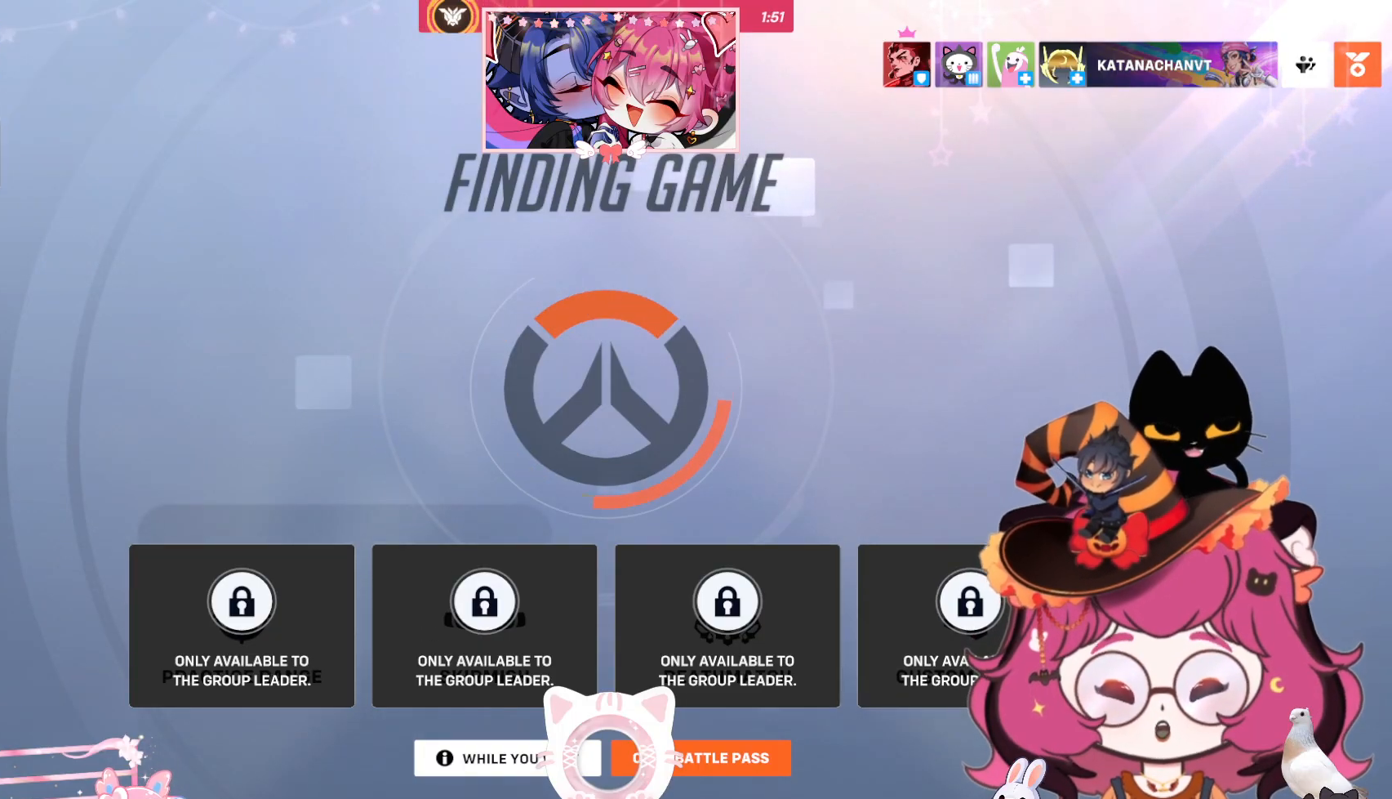
Gameplay with keyboard and mouse; each line is a JSON object with the keys and mouse buttons held at the frame after it. "events" lists presses ("down") and releases ("up") of "a", "ctrl", "d", "e", "q", "s", "shift", "space", "w", "mouse_left", "mouse_wheel", "mouse_right", "mouse_mb4" and "mouse_mb5" between this image and that frame as [ms after this image, input, new state], when the widget could be followed in between. "mouse_left", "mouse_wheel", "mouse_right", "mouse_mb4", "mouse_mb5" = the "left", "wheel", "right", "mb4", "mb5" buttons of the "mouse" list. No other keys are recorded. "wheel" means that the mouse wheel is clicked or scrolled. Mouse movement is not recorded.
{"keys": [], "mouse": [], "events": [[67, "mouse_left", "down"], [150, "mouse_left", "up"]]}
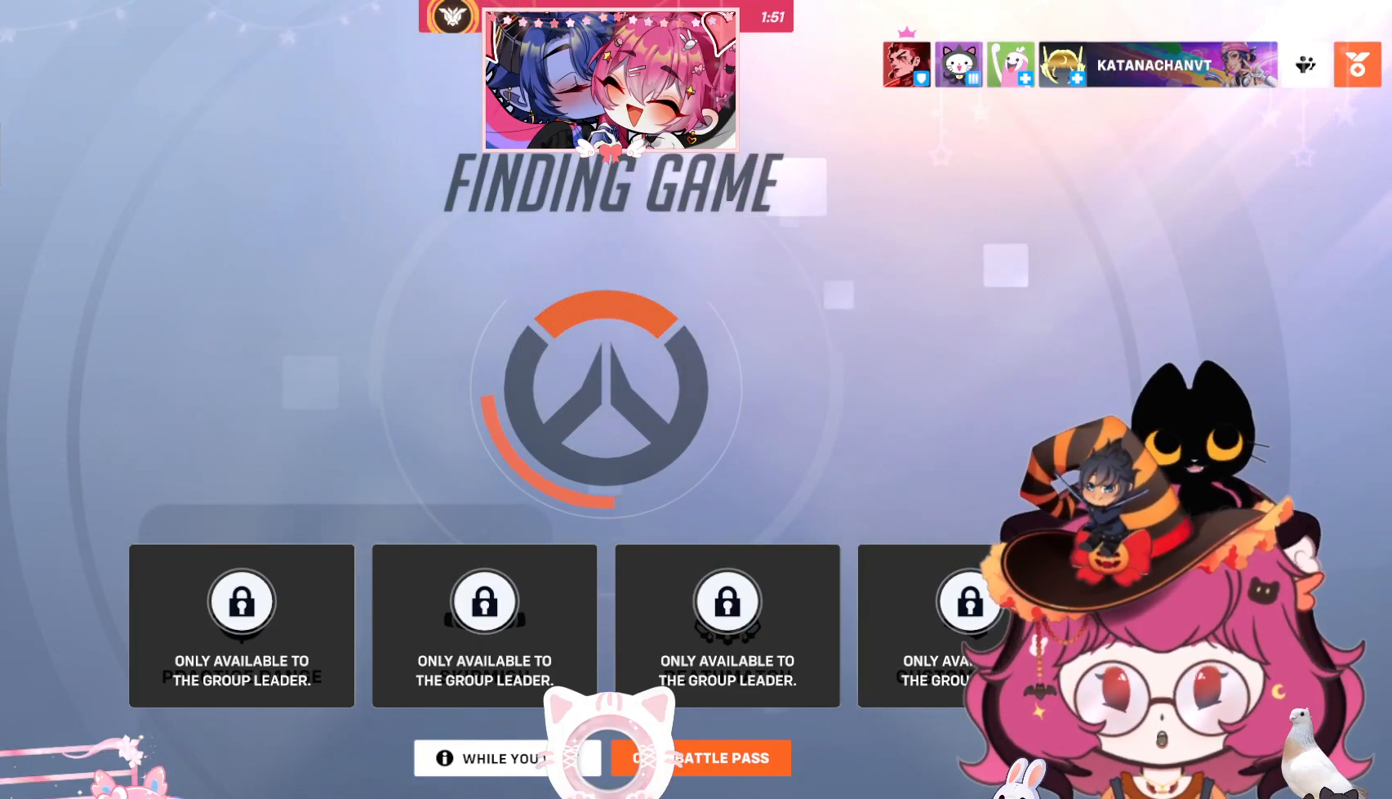
{"keys": [], "mouse": [], "events": []}
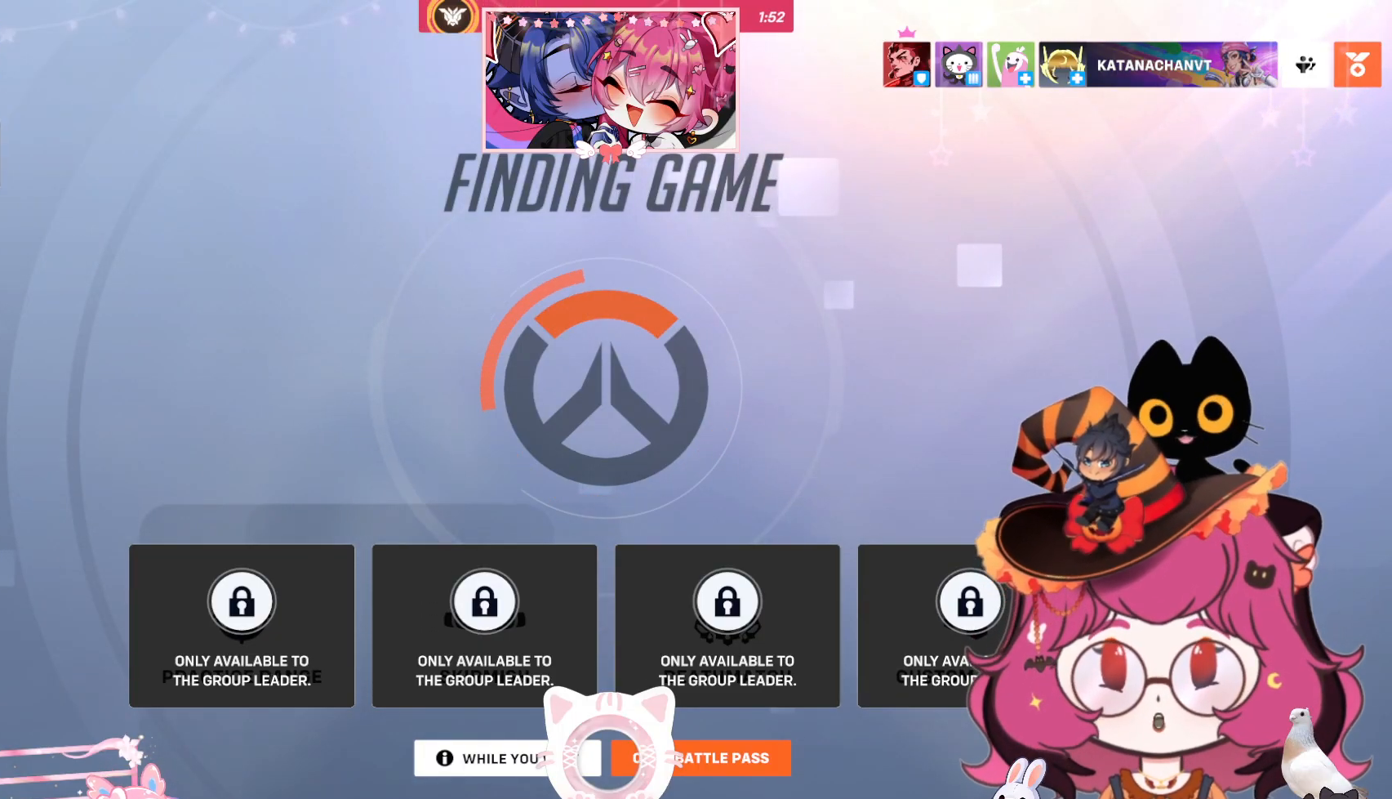
{"keys": [], "mouse": [], "events": []}
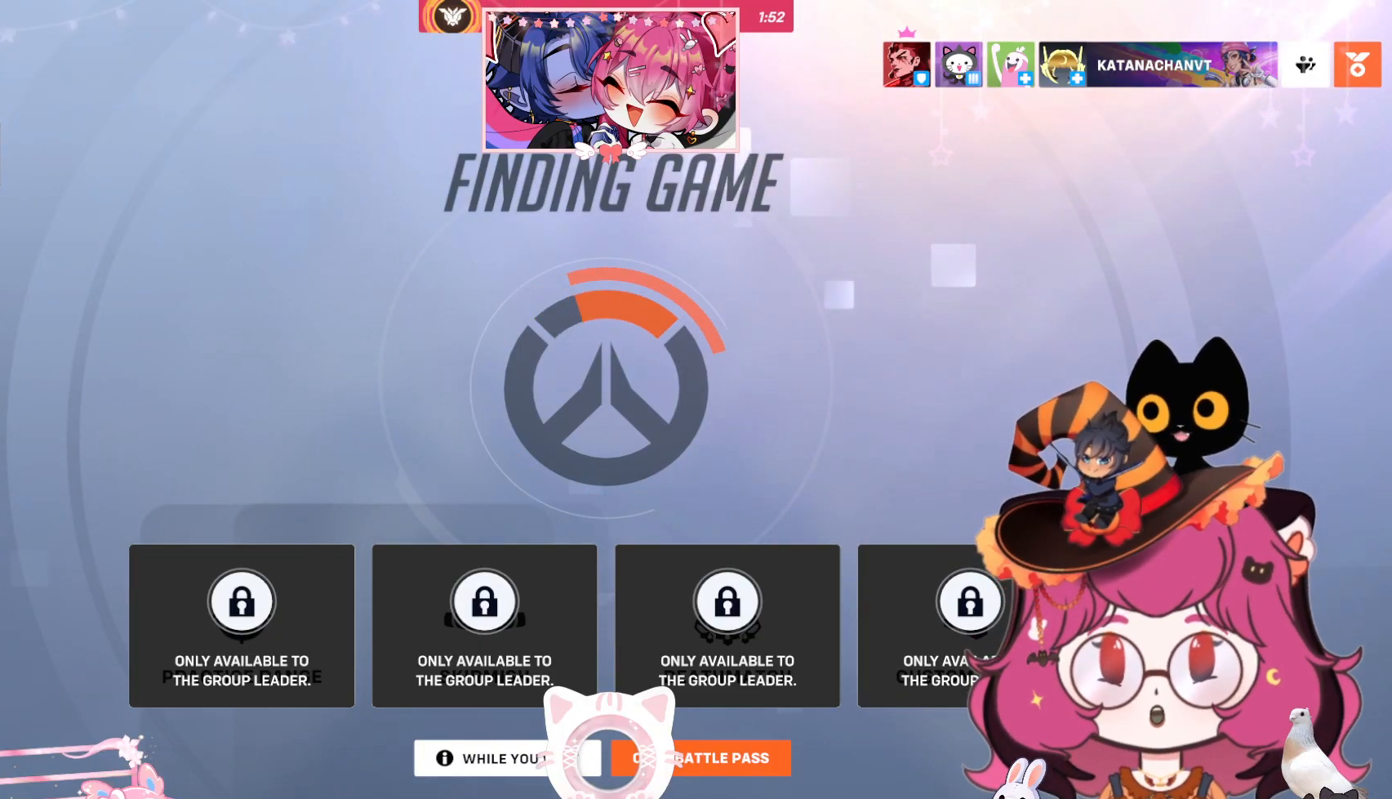
{"keys": [], "mouse": ["left"], "events": [[484, "mouse_left", "down"]]}
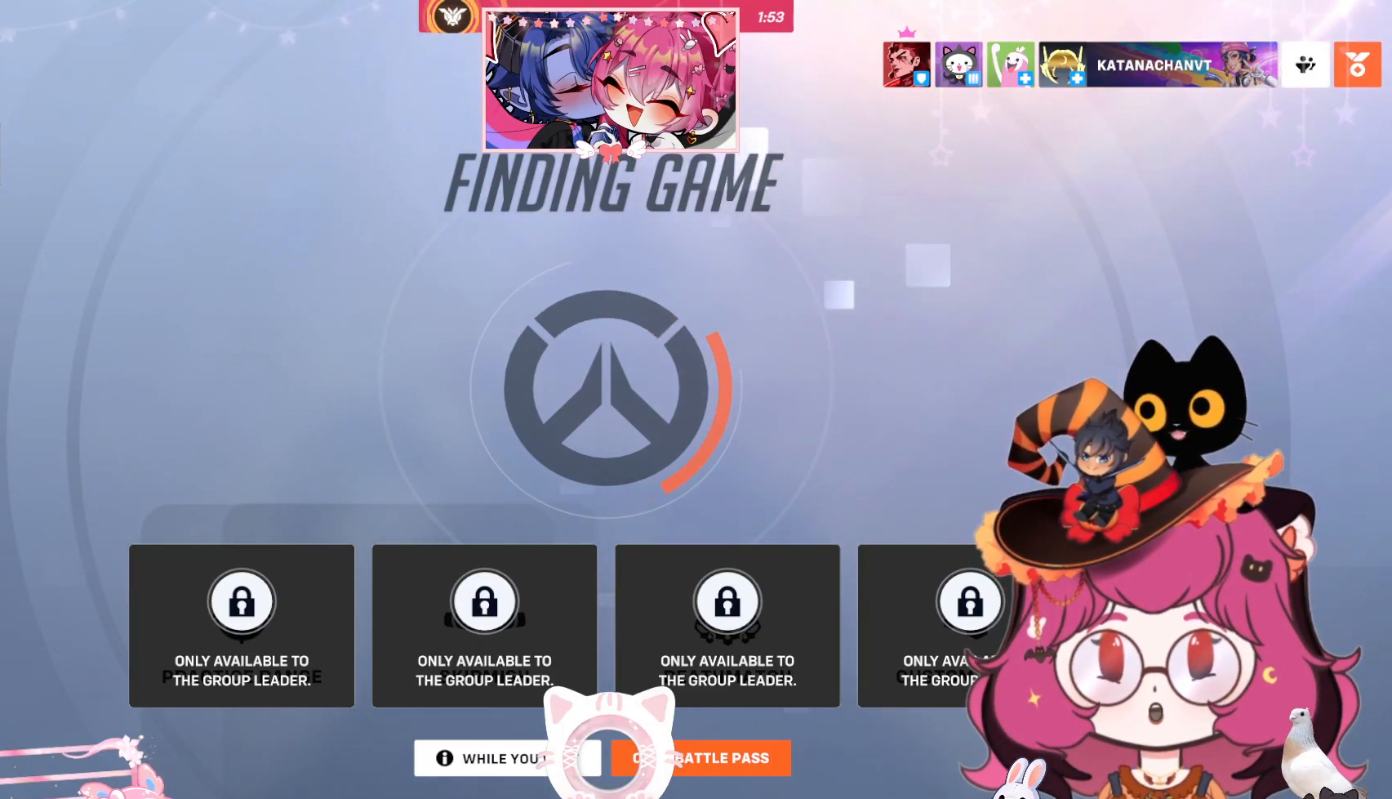
{"keys": [], "mouse": [], "events": [[84, "mouse_left", "up"]]}
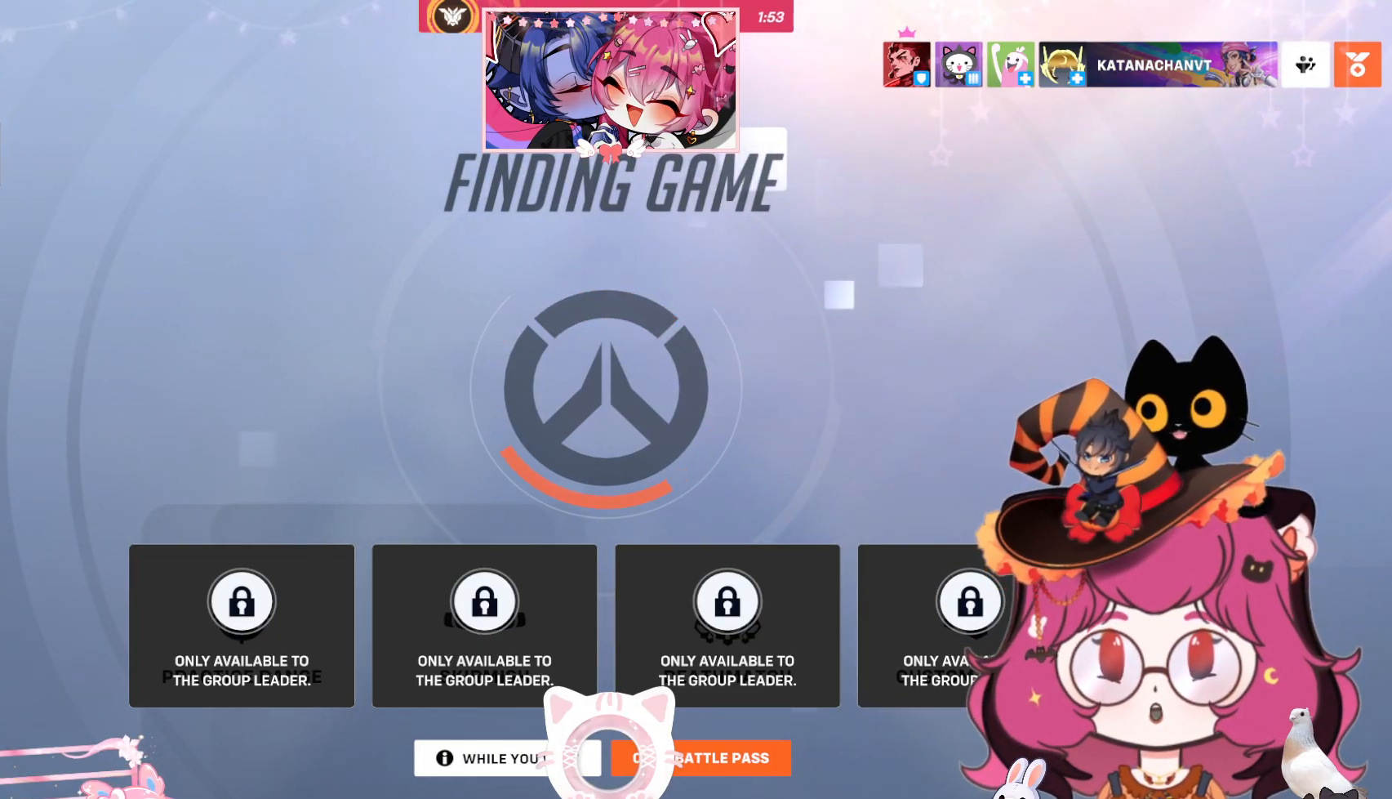
{"keys": [], "mouse": [], "events": []}
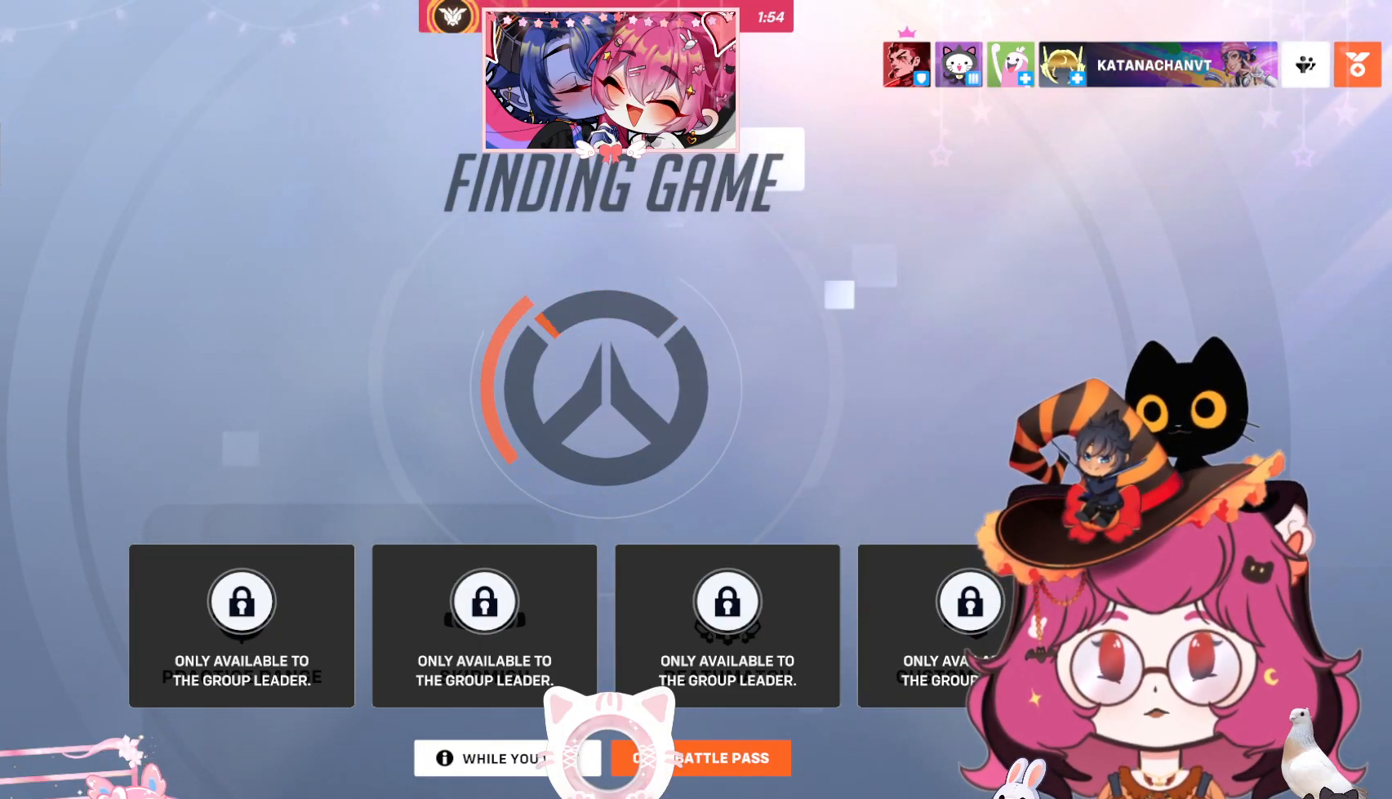
{"keys": [], "mouse": [], "events": []}
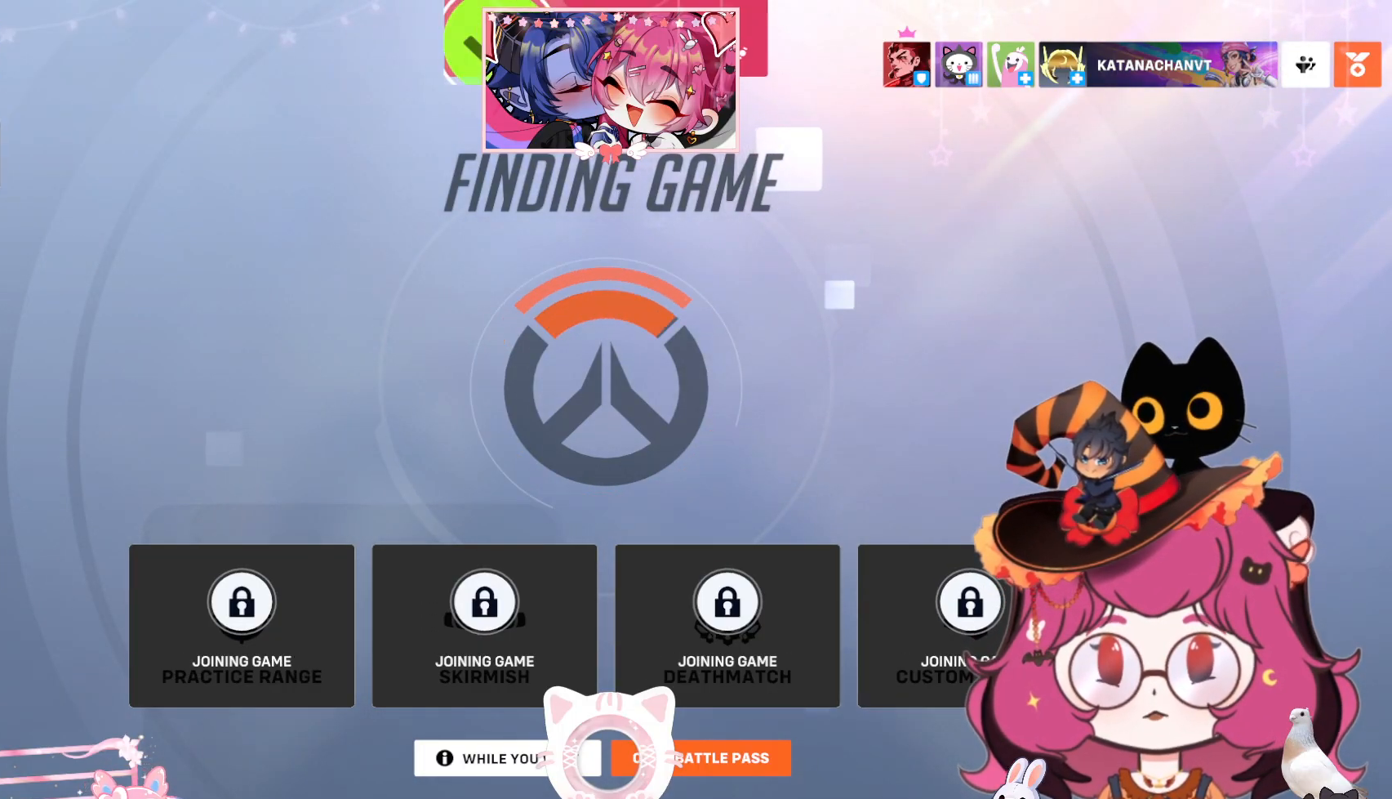
{"keys": [], "mouse": [], "events": []}
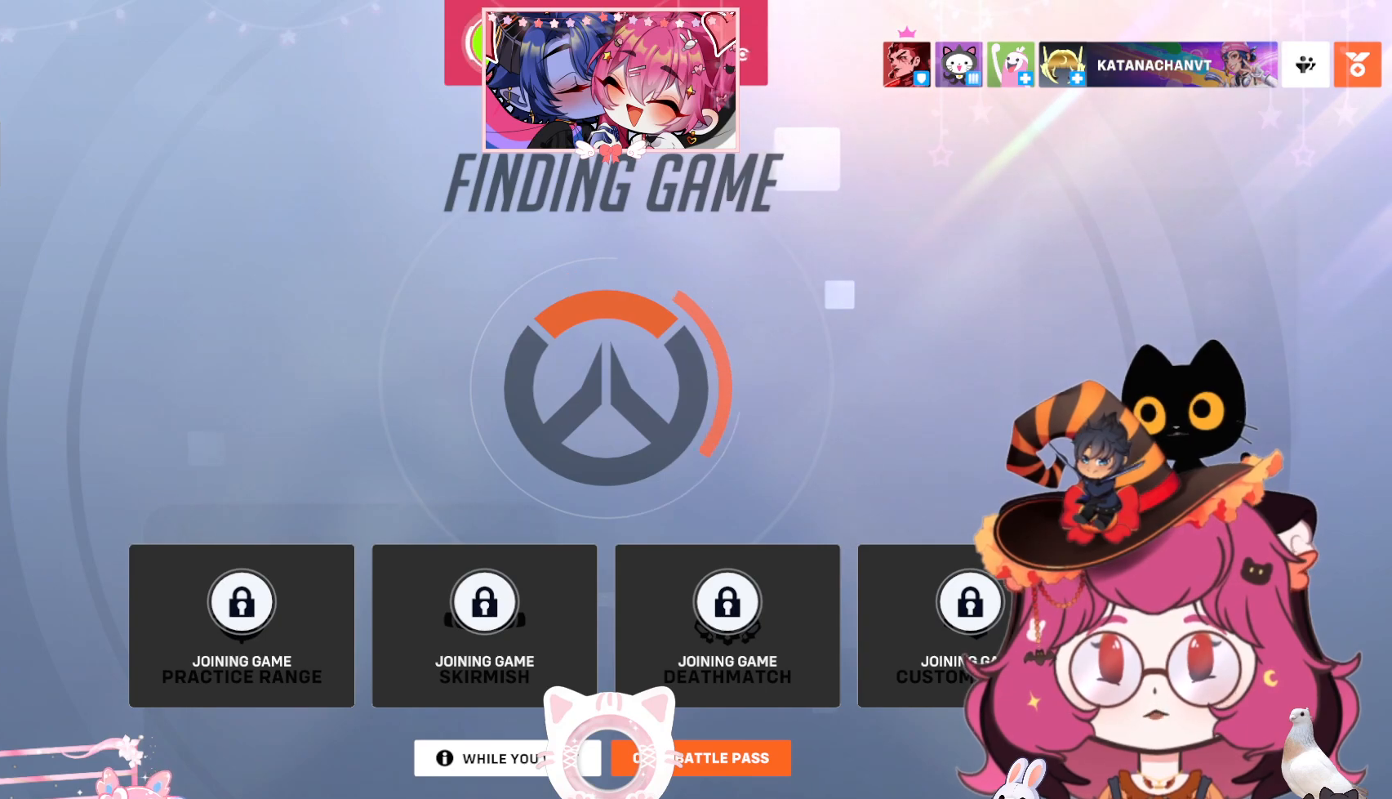
{"keys": [], "mouse": [], "events": []}
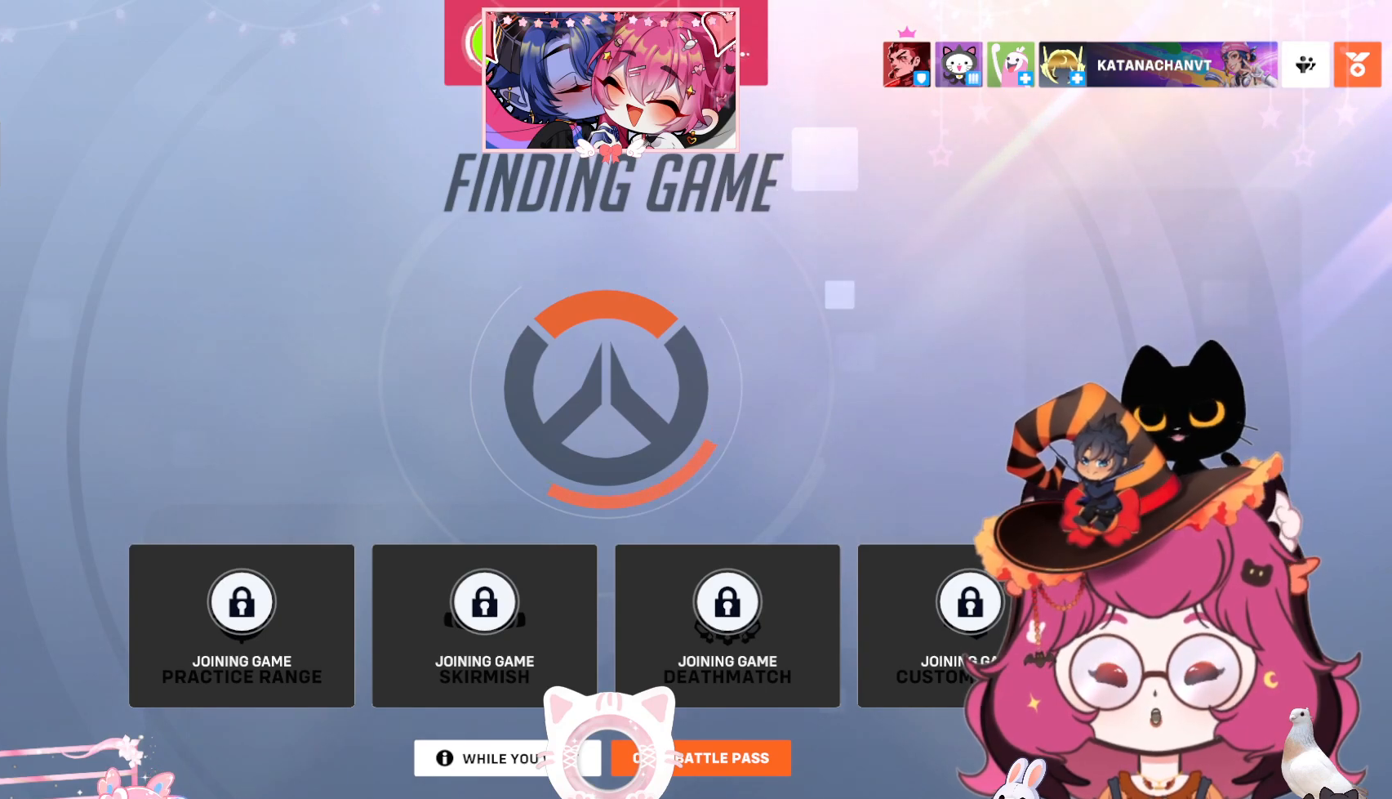
{"keys": [], "mouse": [], "events": [[150, "mouse_wheel", "down"], [317, "mouse_wheel", "up"]]}
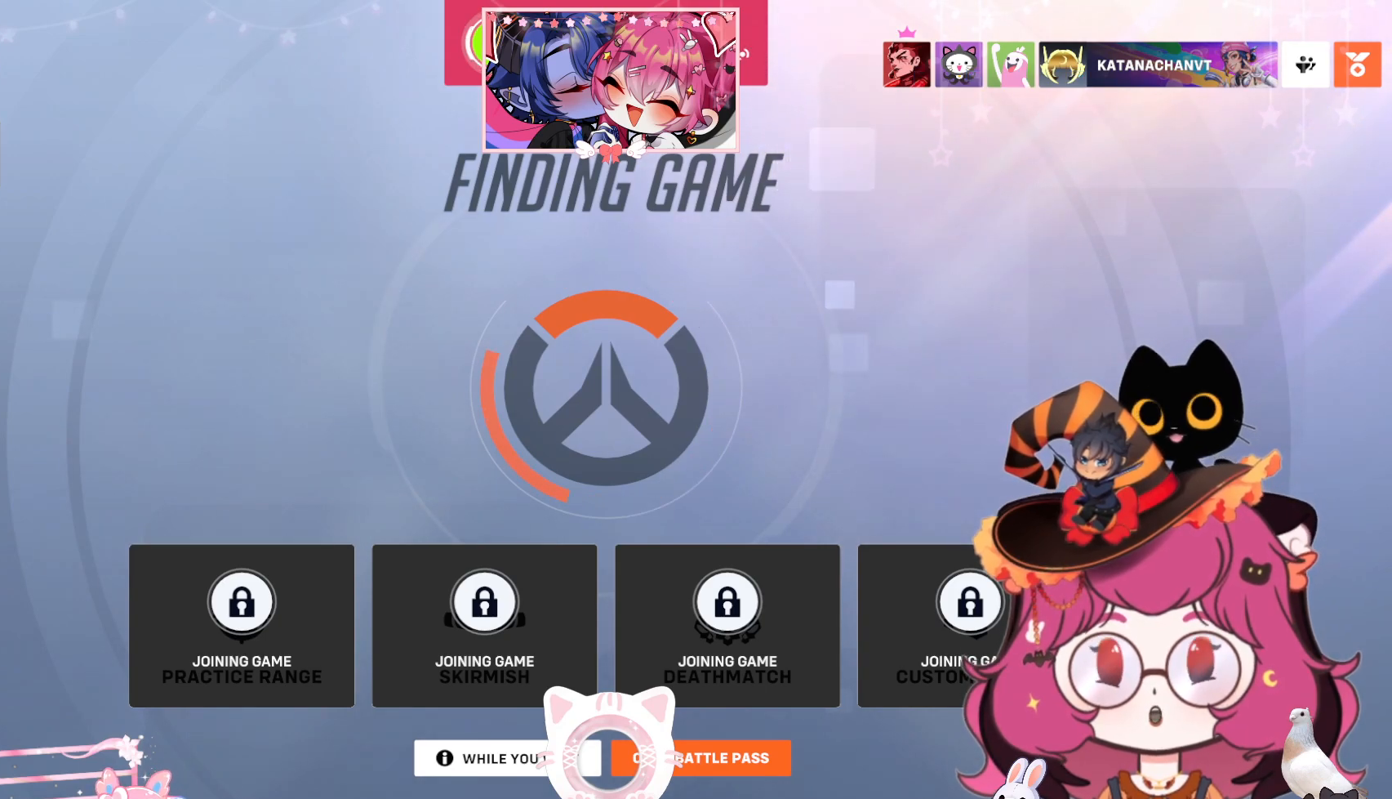
{"keys": [], "mouse": [], "events": []}
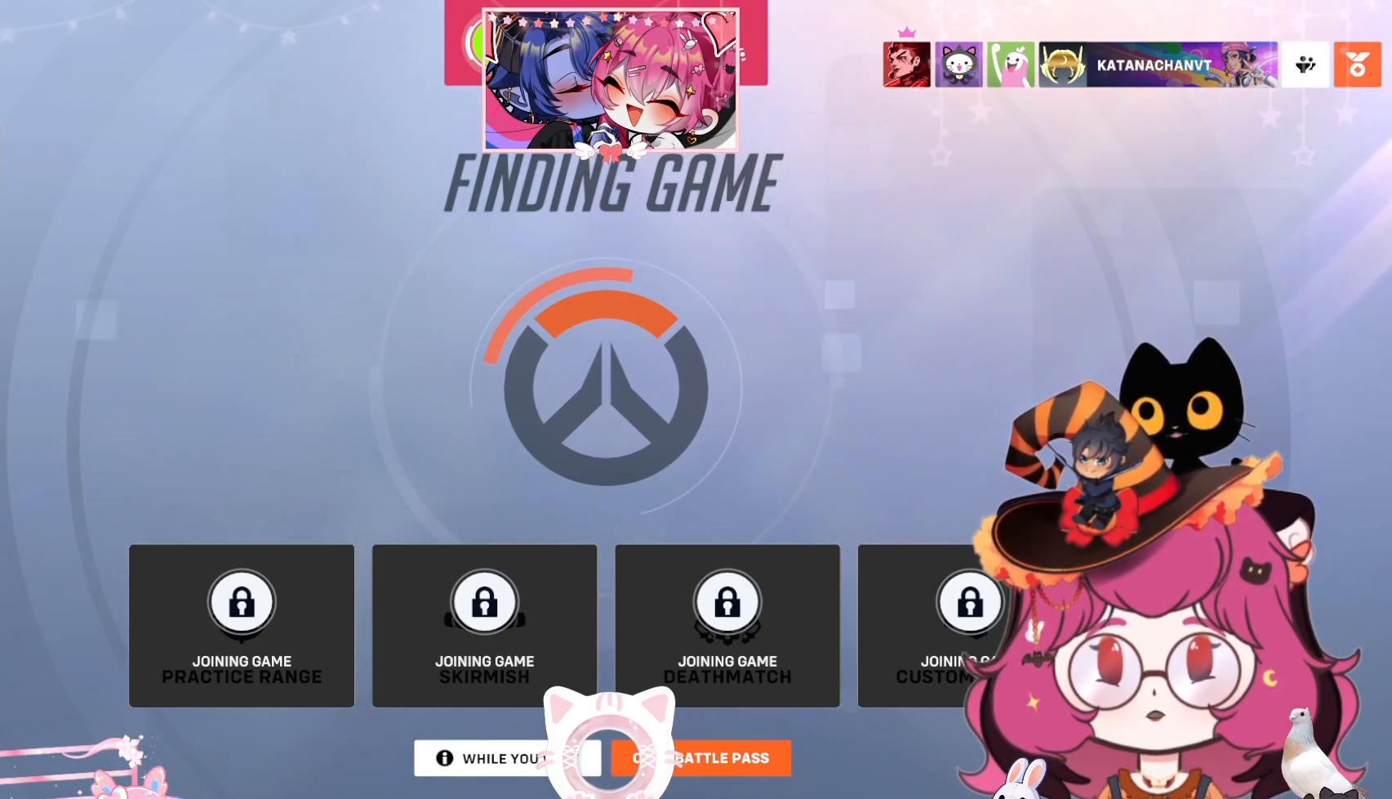
{"keys": [], "mouse": [], "events": [[100, "mouse_left", "down"], [217, "mouse_left", "up"]]}
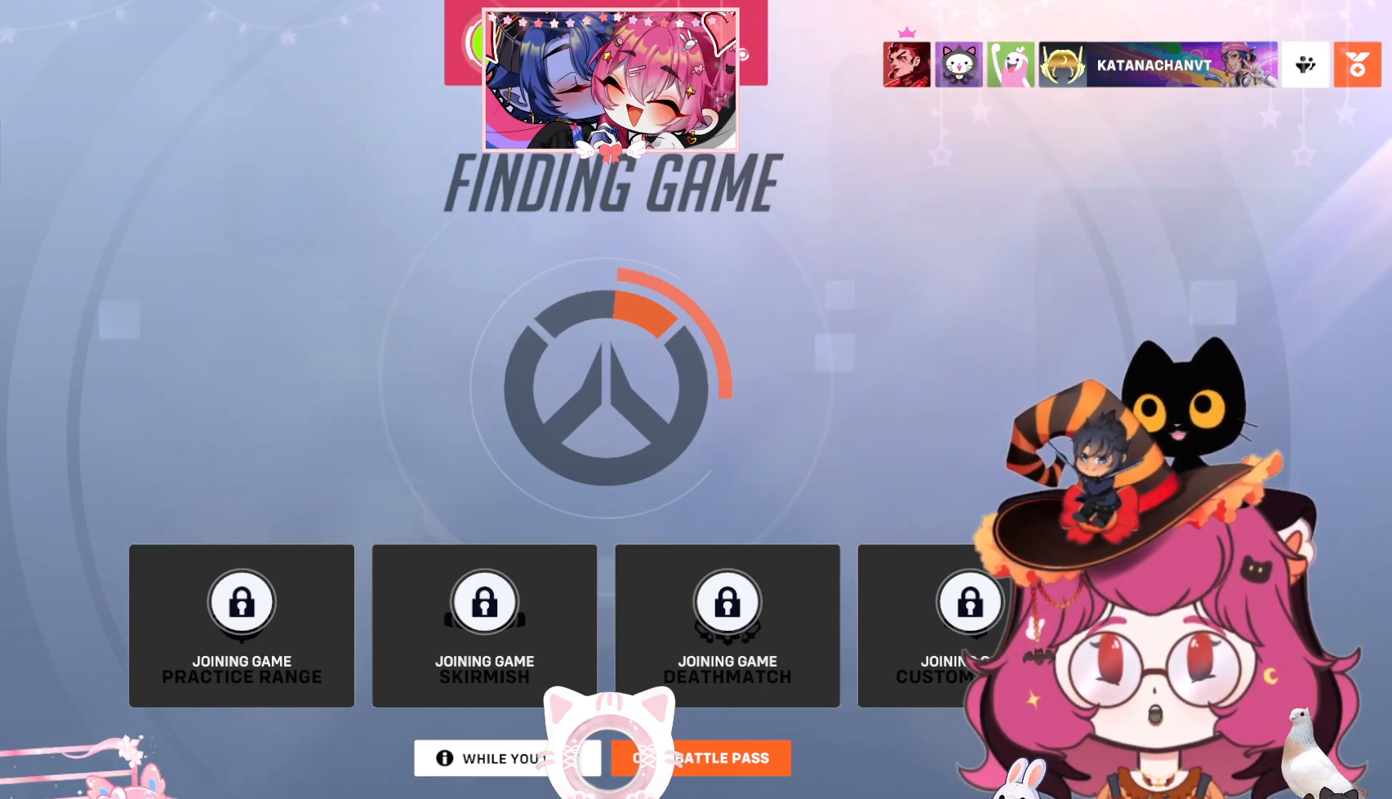
{"keys": [], "mouse": [], "events": []}
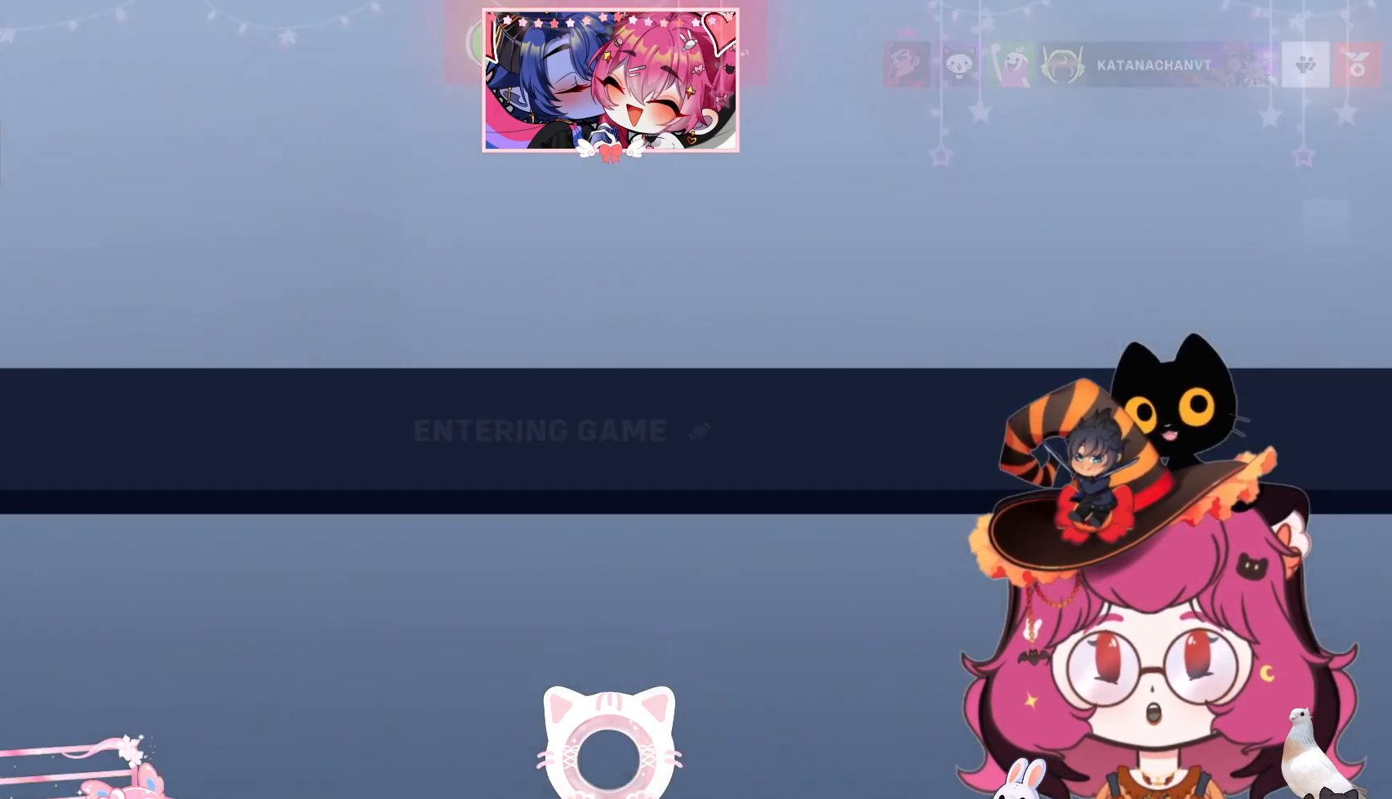
{"keys": [], "mouse": [], "events": []}
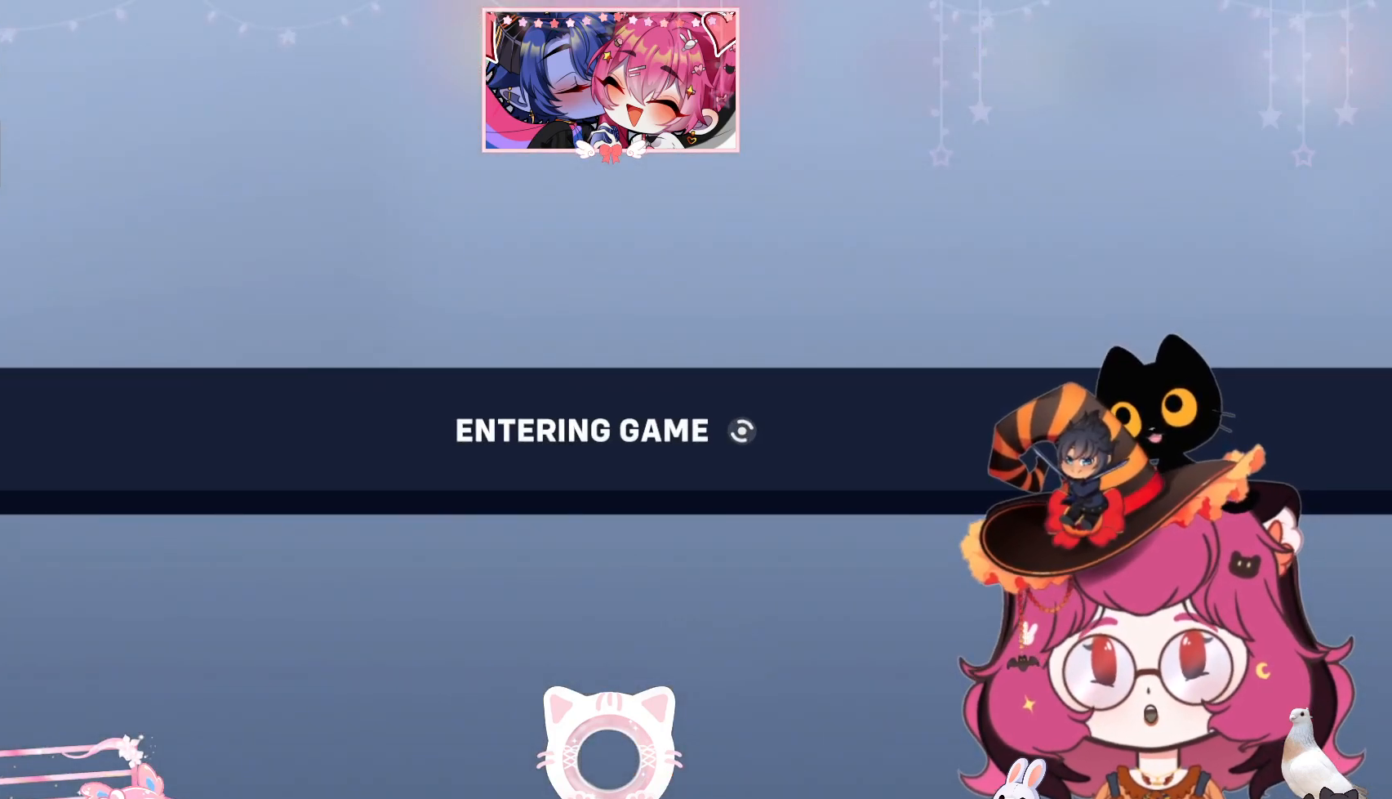
{"keys": [], "mouse": [], "events": []}
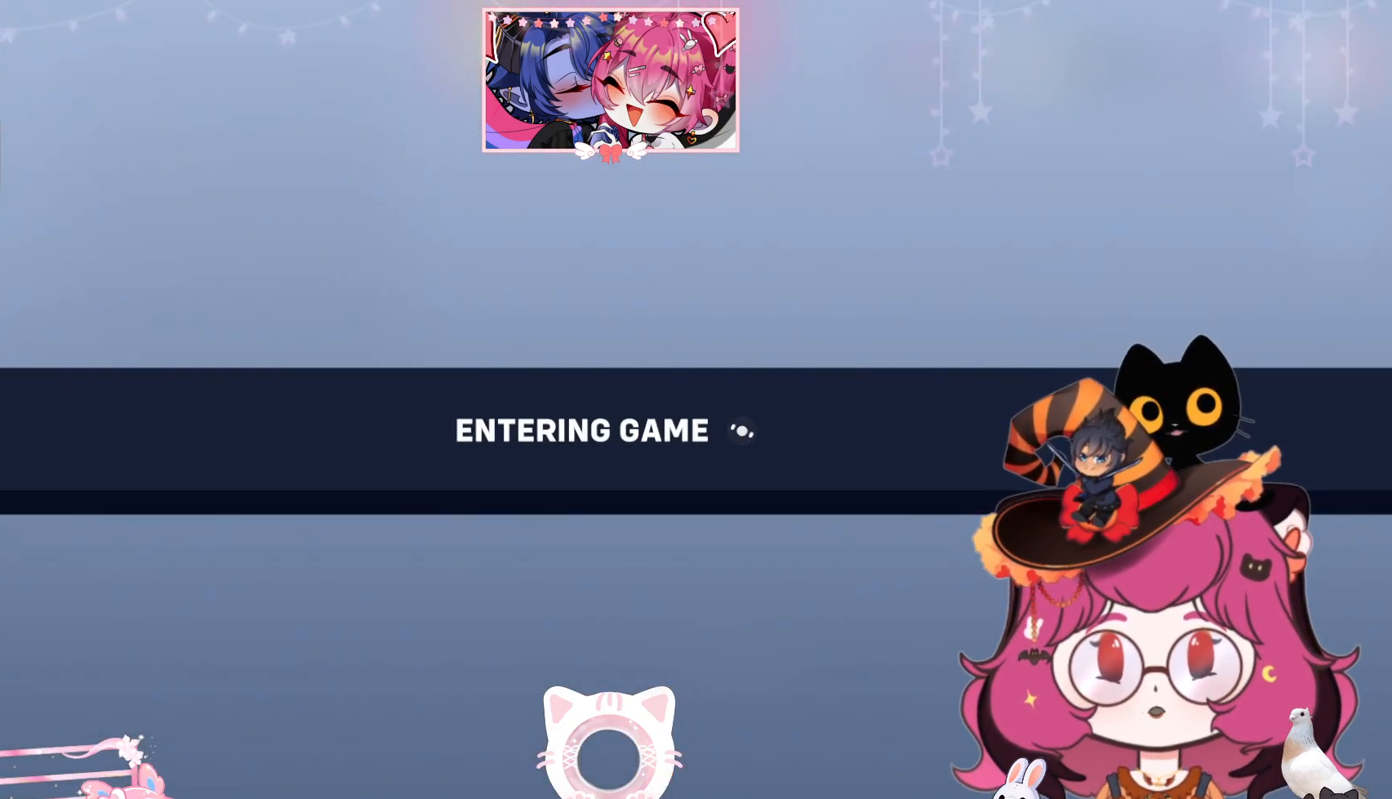
{"keys": [], "mouse": [], "events": []}
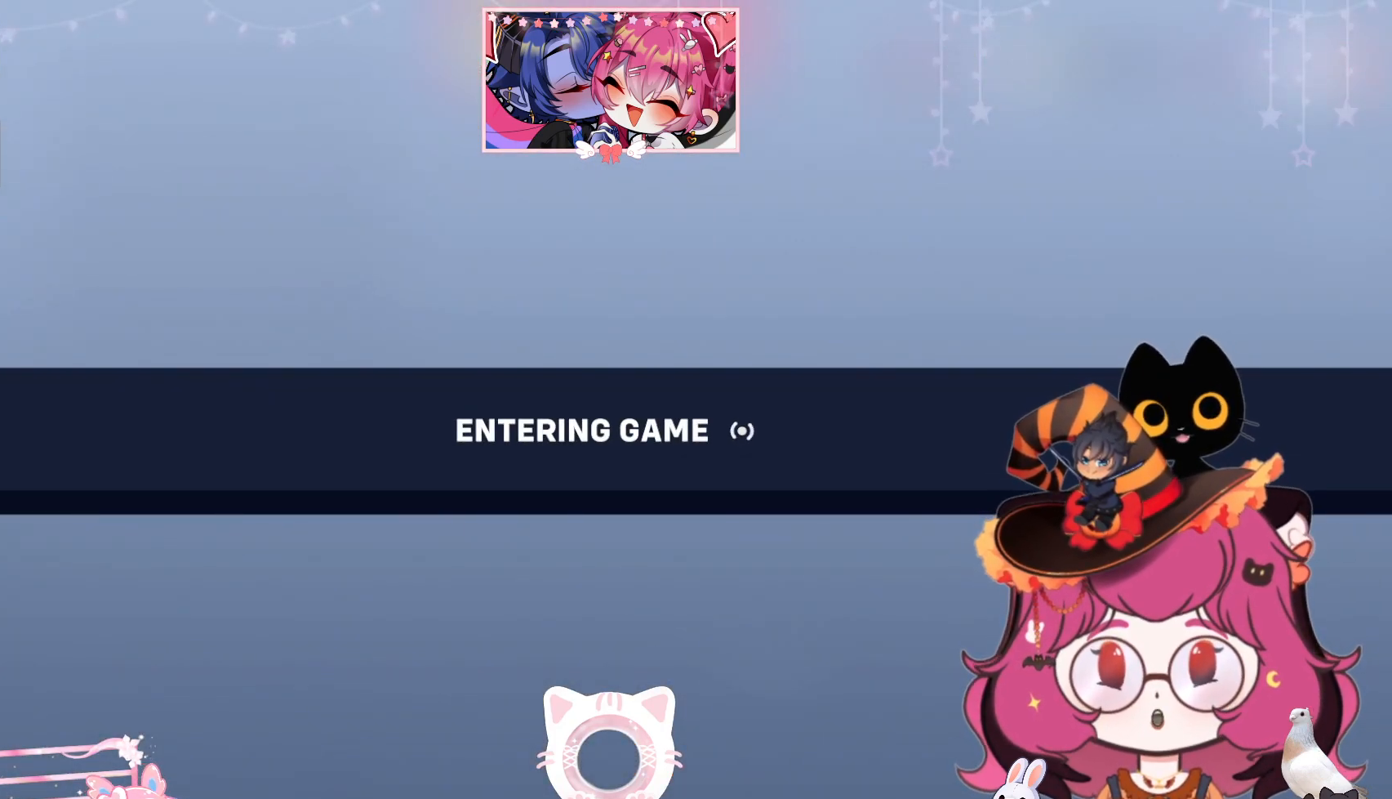
{"keys": [], "mouse": [], "events": []}
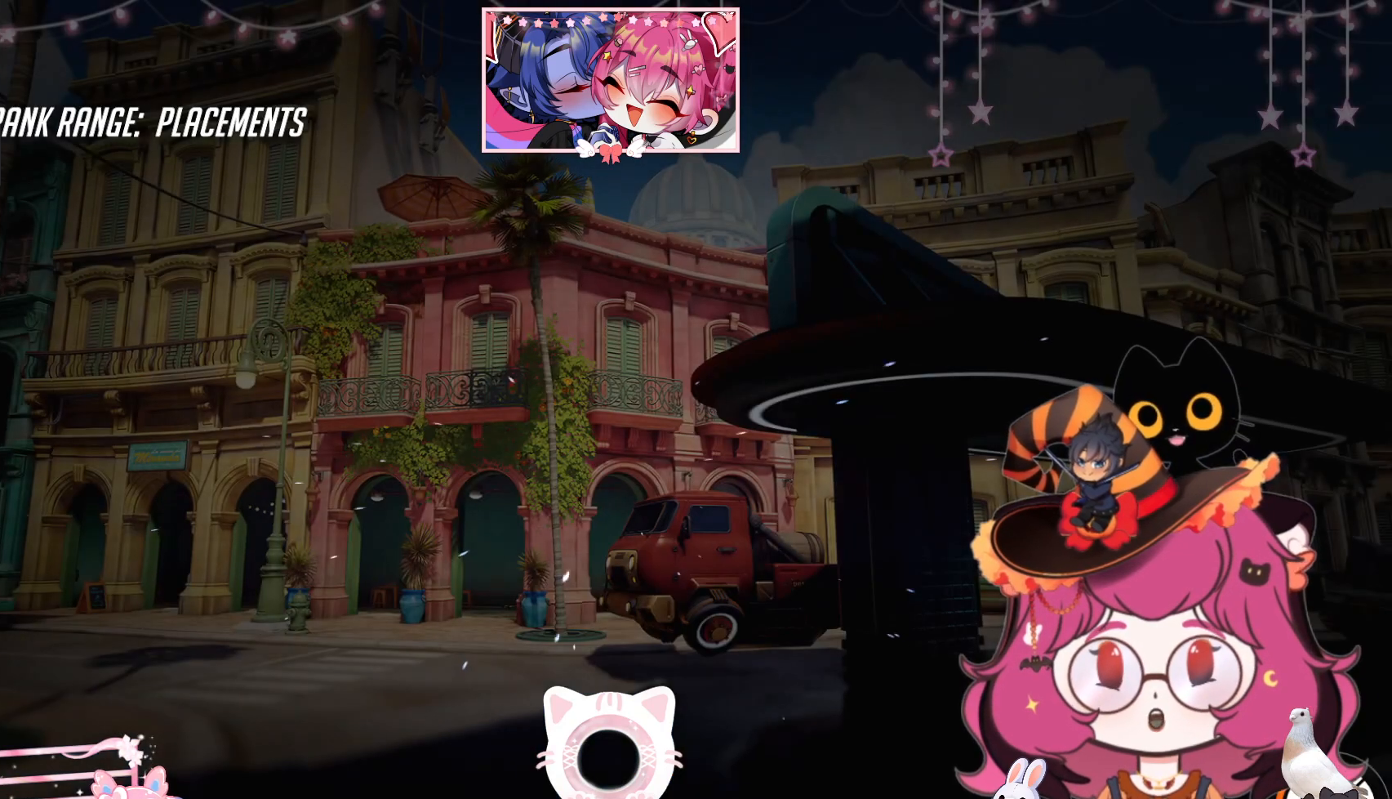
{"keys": [], "mouse": [], "events": []}